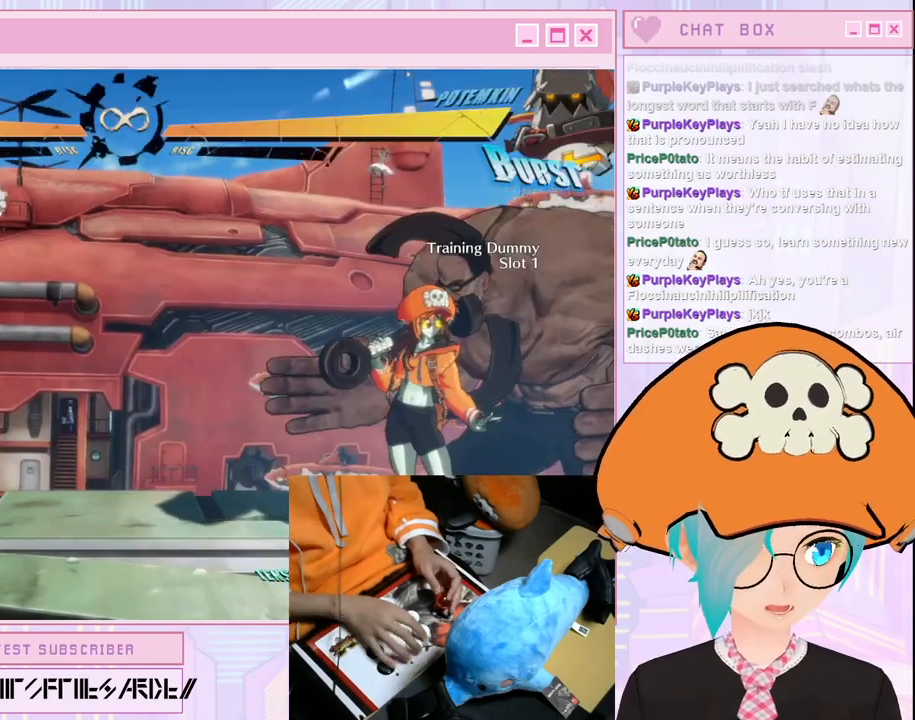
Gameplay with a controller (arcade stick); each line is a JSON object with the inputs held at the frame after it (dt_ms = milliseconds from this image to that frame). "button_events" lists button changes between this image and that frame as [ms after this image, input, new state], when the widget could be followed in between (sticks are given only as held states). Not read: L3 R3 other_buttons.
{"dt_ms": 1000, "buttons": [], "left_stick": "down"}
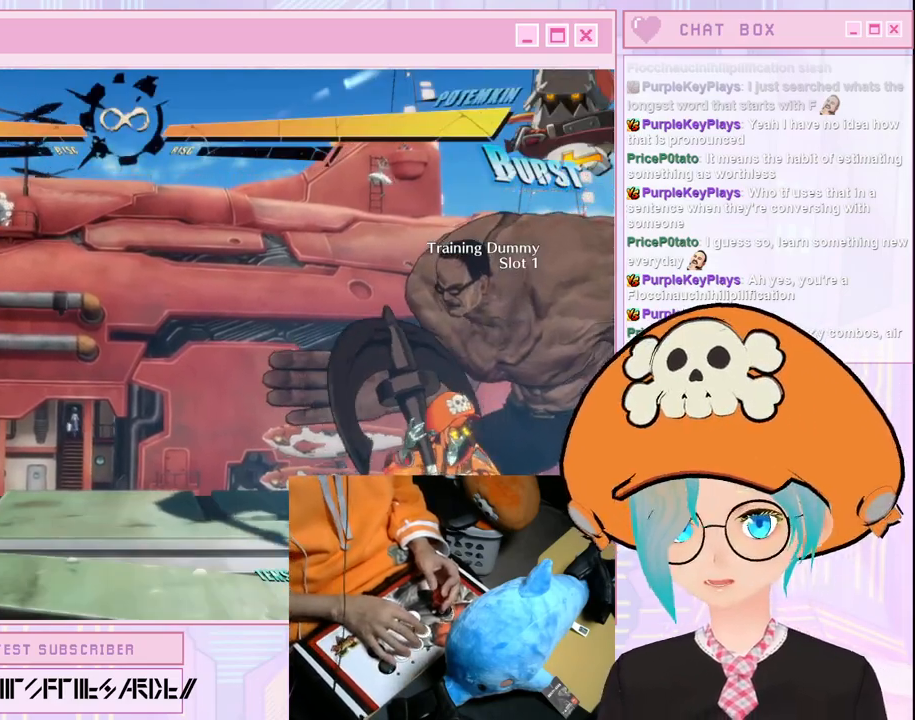
{"dt_ms": 500, "buttons": [], "left_stick": "down", "button_events": []}
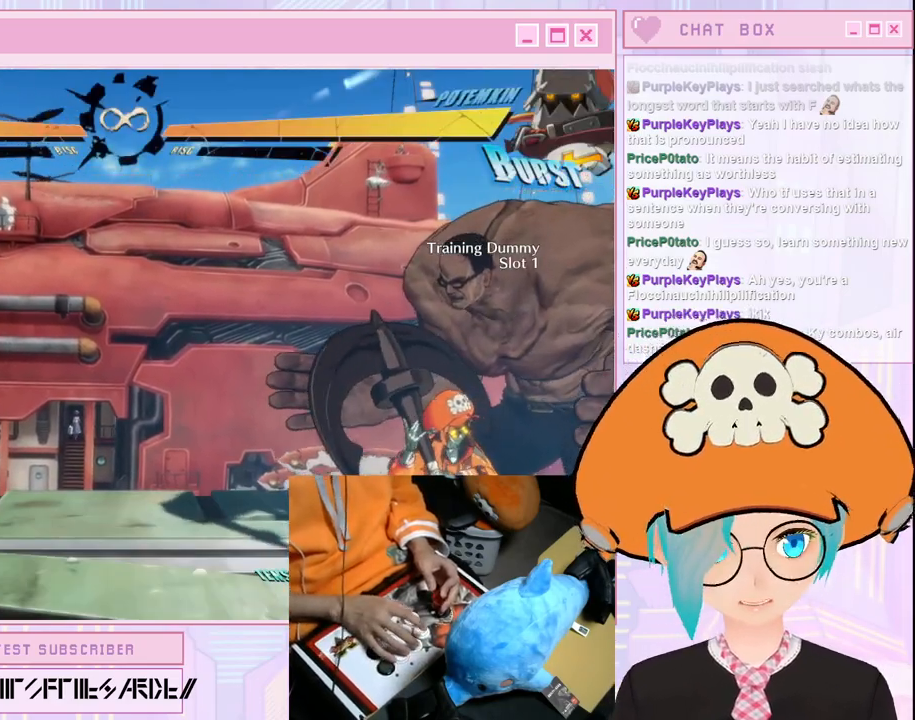
{"dt_ms": 1000, "buttons": [], "left_stick": "center"}
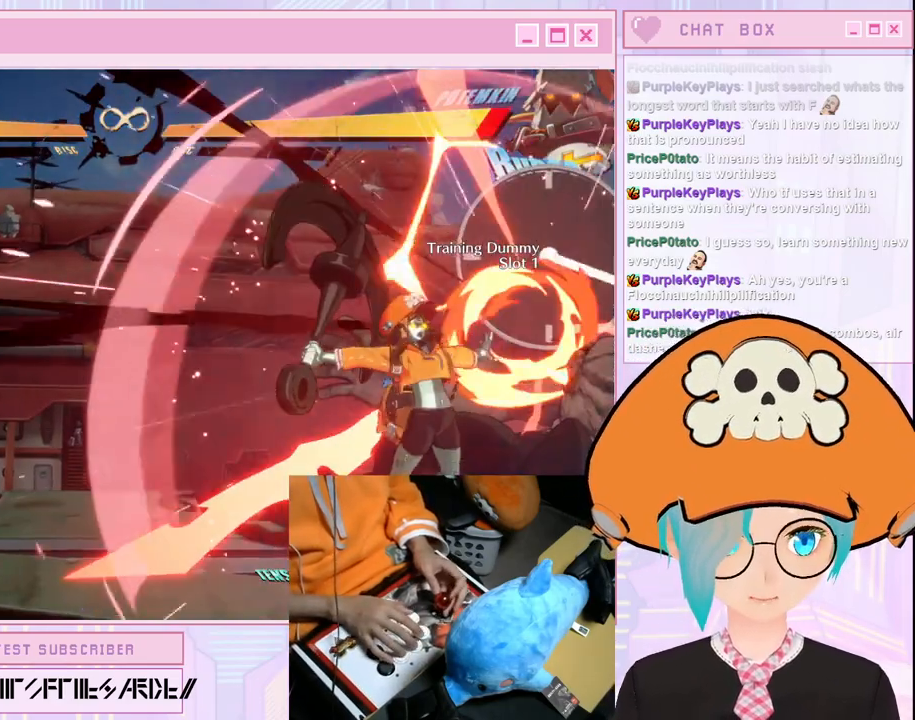
{"dt_ms": 500, "buttons": [], "left_stick": "center", "button_events": [[183, "S", "down"], [333, "S", "up"]]}
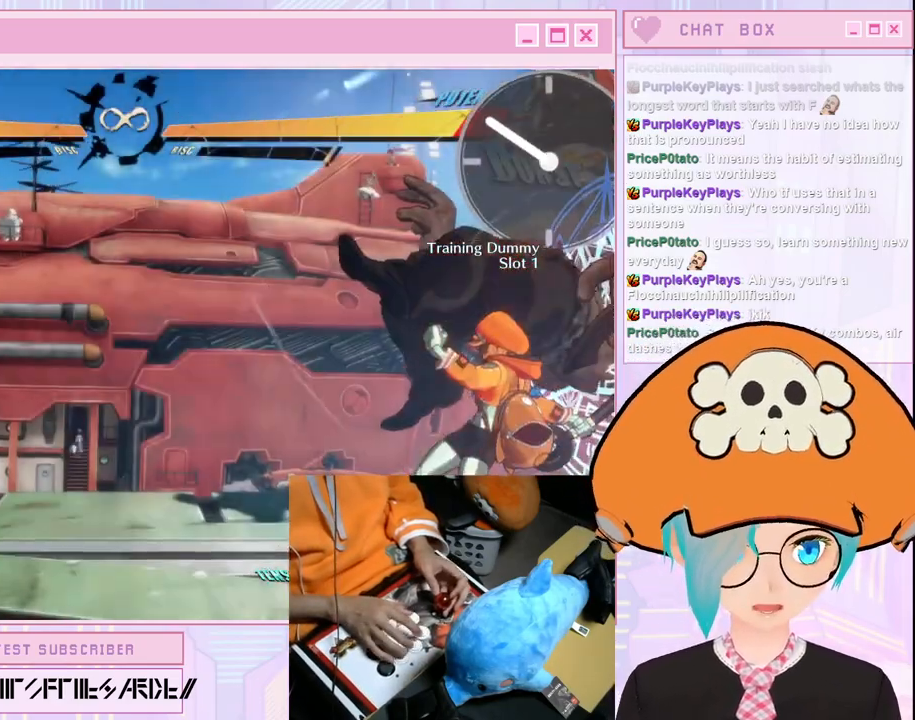
{"dt_ms": 500, "buttons": [], "left_stick": "center", "button_events": []}